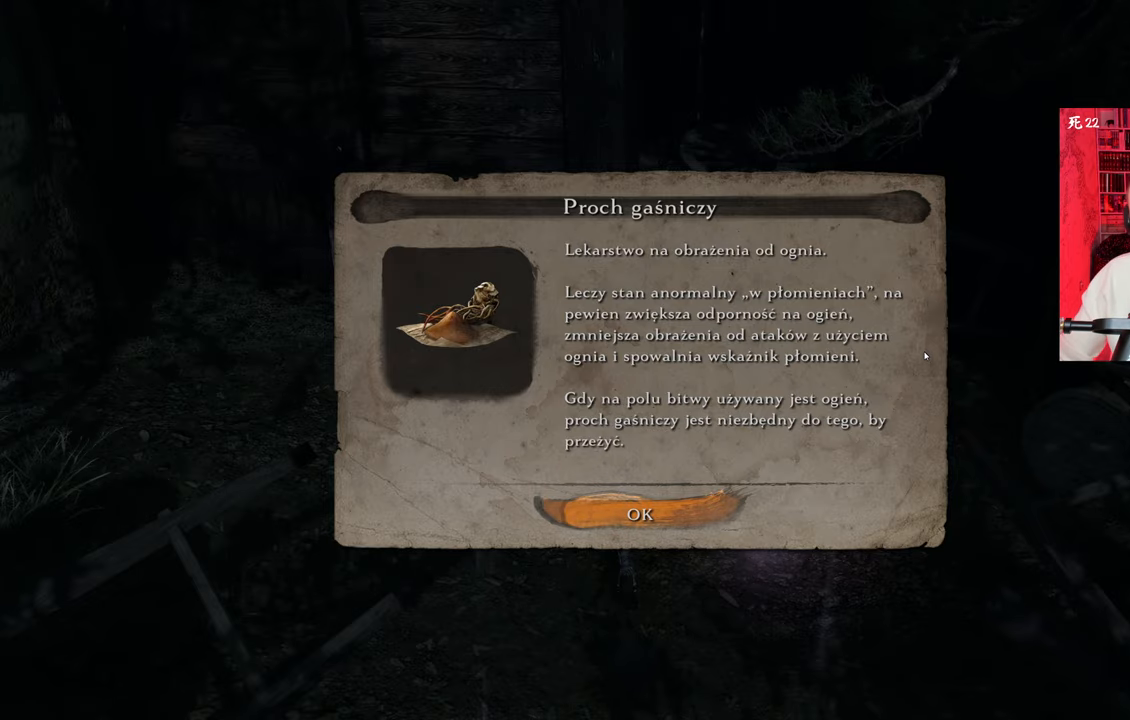
Gameplay with keyboard and mouse; each line is a JSON object with the keys and mouse buttons held at the frame after it. "events" lists presses ("down") and releases ("up") of "1", "2", "3", "4", "5", "a", "alt", "c", "caps_lock", "ctrl", "d", "e", "f", "g", "q", "r", "s", "shift", "space", "t", "tab", "v", "w", "x", "z", "mouse_left", "mouse_wheel" and "mouse_right" between this image and that frame as [ms after this image, input, new state], when the widget could be followed in between. "mouse_left", "mouse_wheel", "mouse_right" = the "left", "wheel", "right" buttons of the "mouse" list. No other keys are recorded. "wheel" means that the mouse wheel is clicked or scrolled. Not read: mouse_move.
{"keys": [], "mouse": [], "events": [[383, "e", "down"], [433, "e", "up"]]}
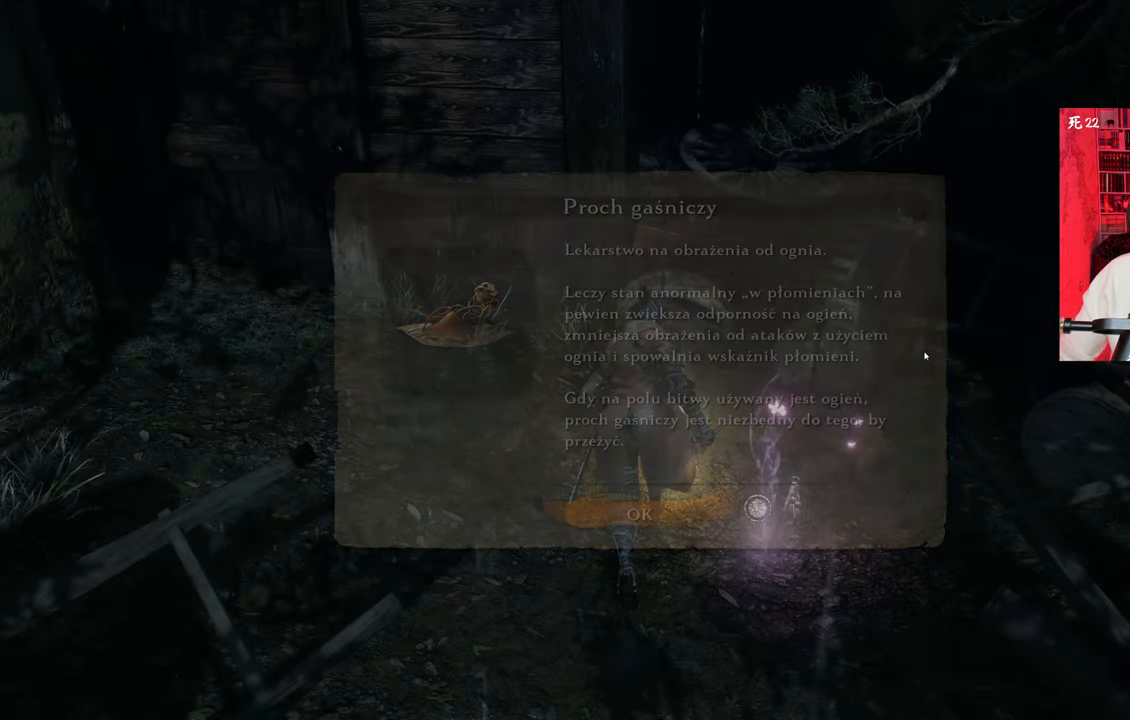
{"keys": [], "mouse": [], "events": []}
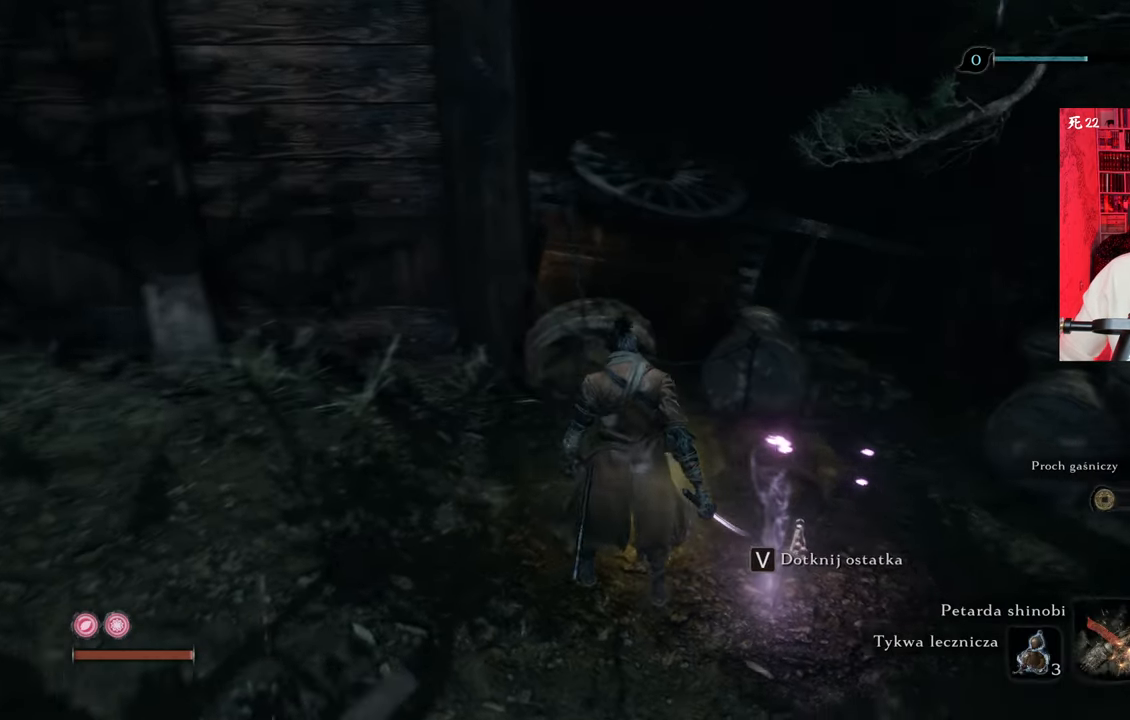
{"keys": [], "mouse": [], "events": []}
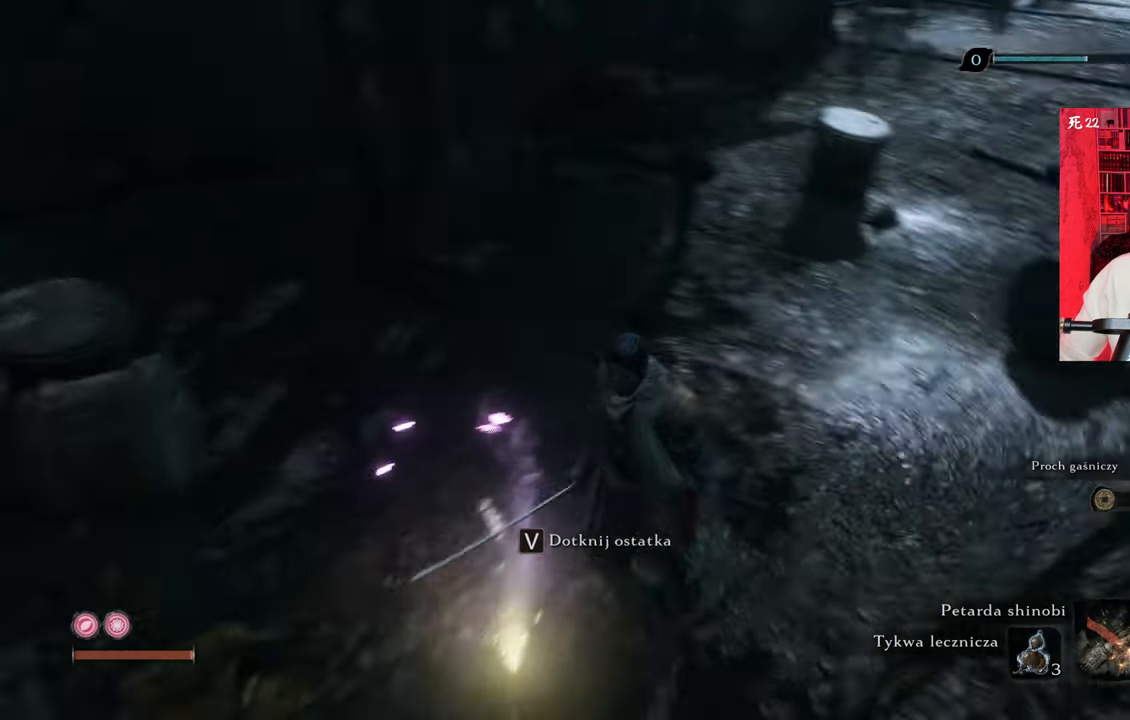
{"keys": ["w"], "mouse": [], "events": [[83, "w", "down"]]}
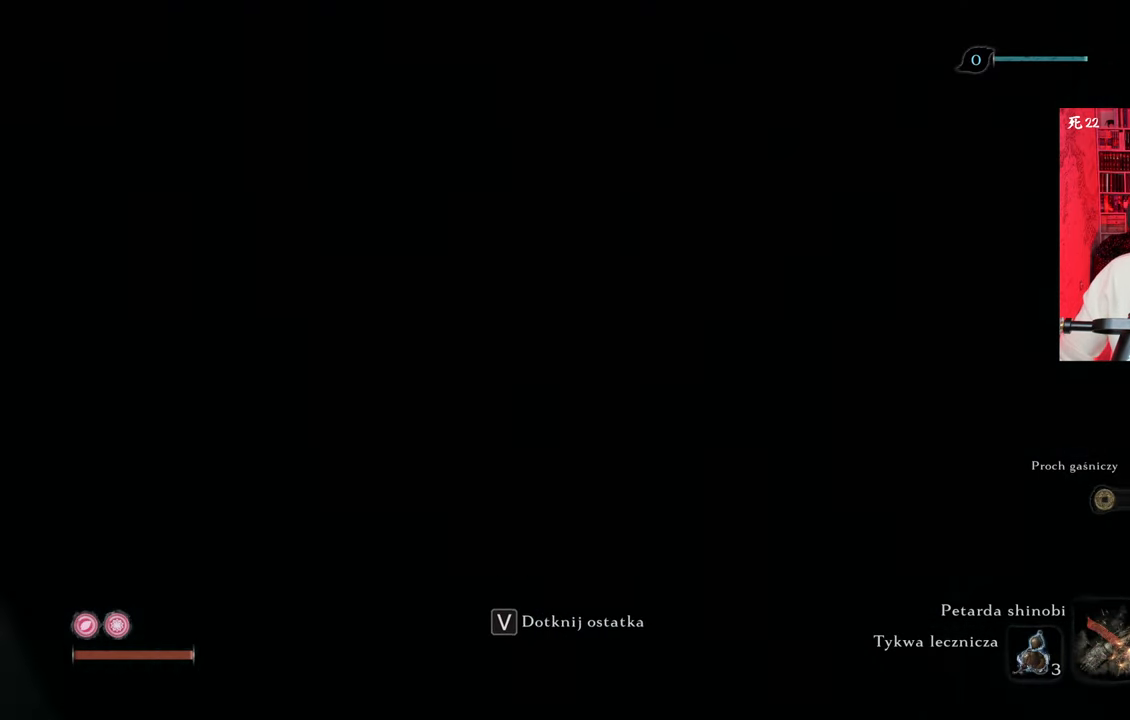
{"keys": ["w"], "mouse": [], "events": [[200, "w", "up"], [333, "w", "down"]]}
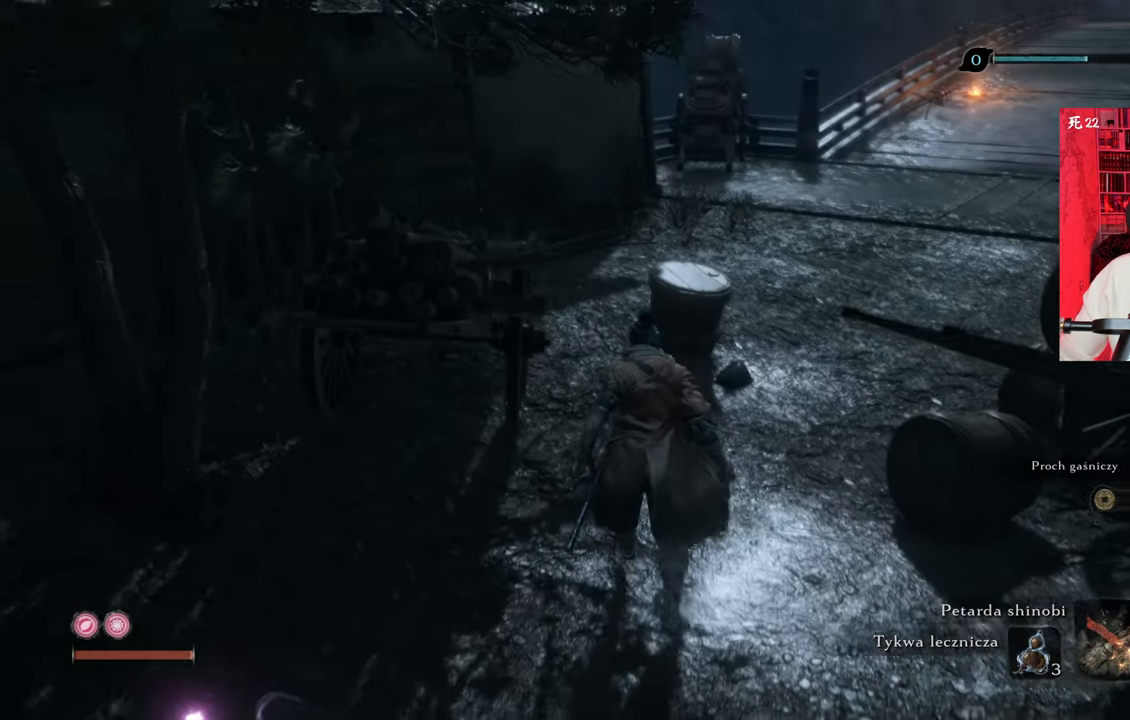
{"keys": ["w"], "mouse": [], "events": [[300, "d", "down"], [500, "d", "up"]]}
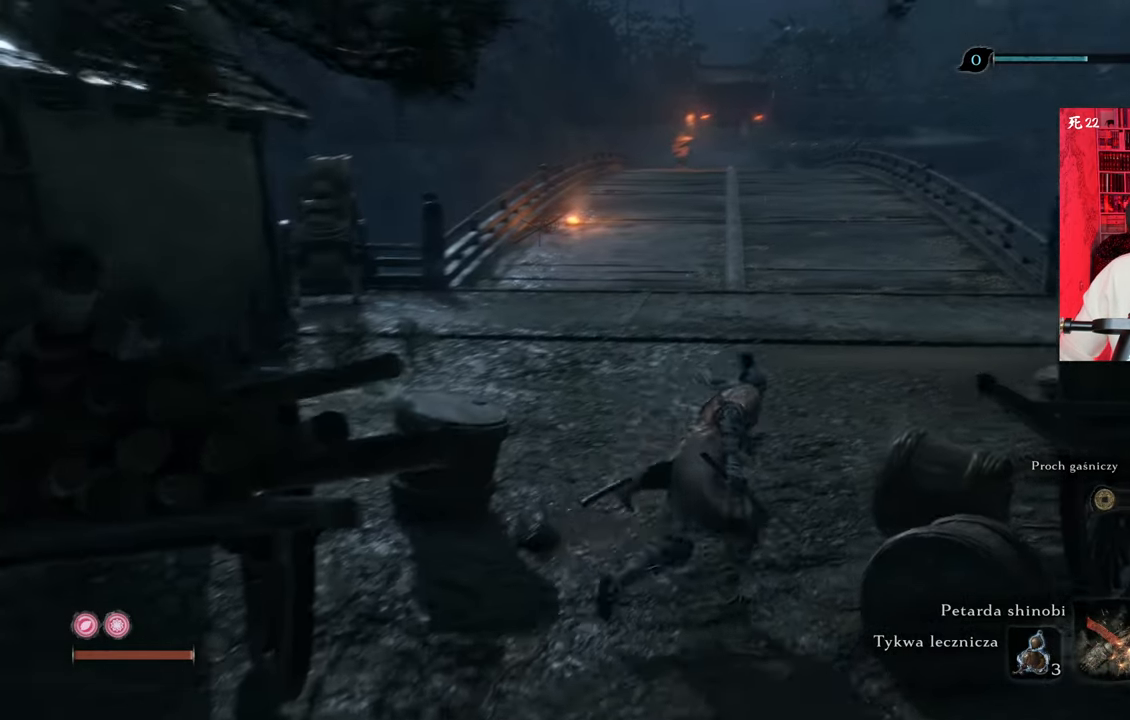
{"keys": ["w"], "mouse": [], "events": []}
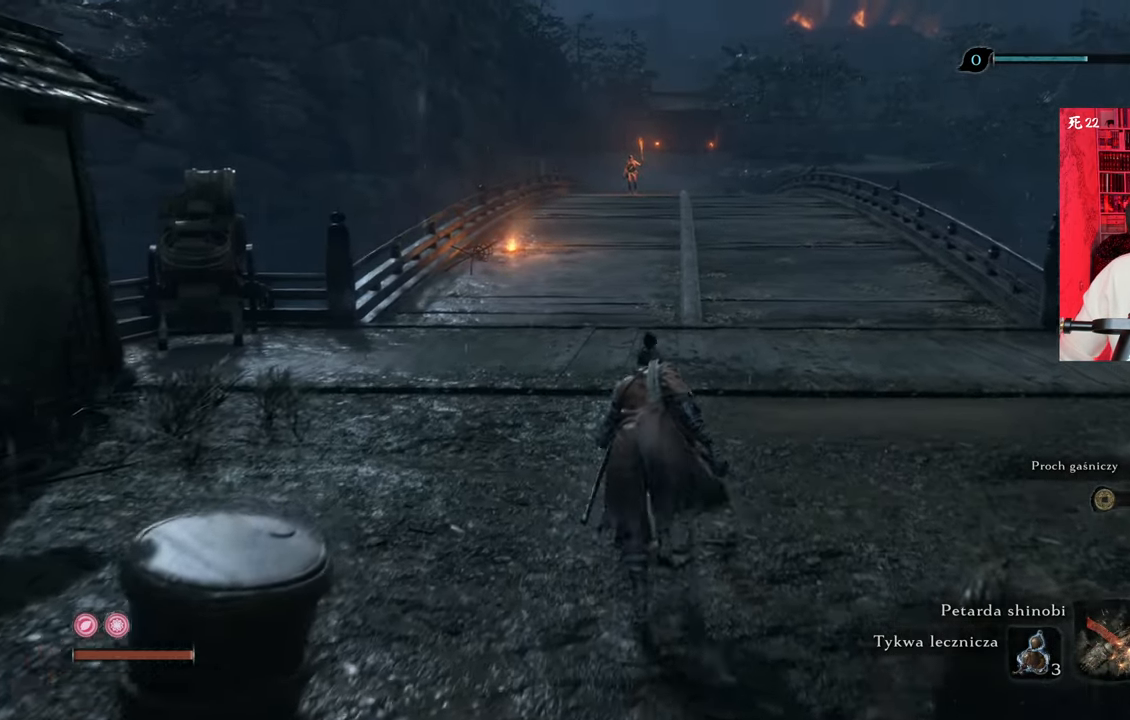
{"keys": ["w"], "mouse": [], "events": []}
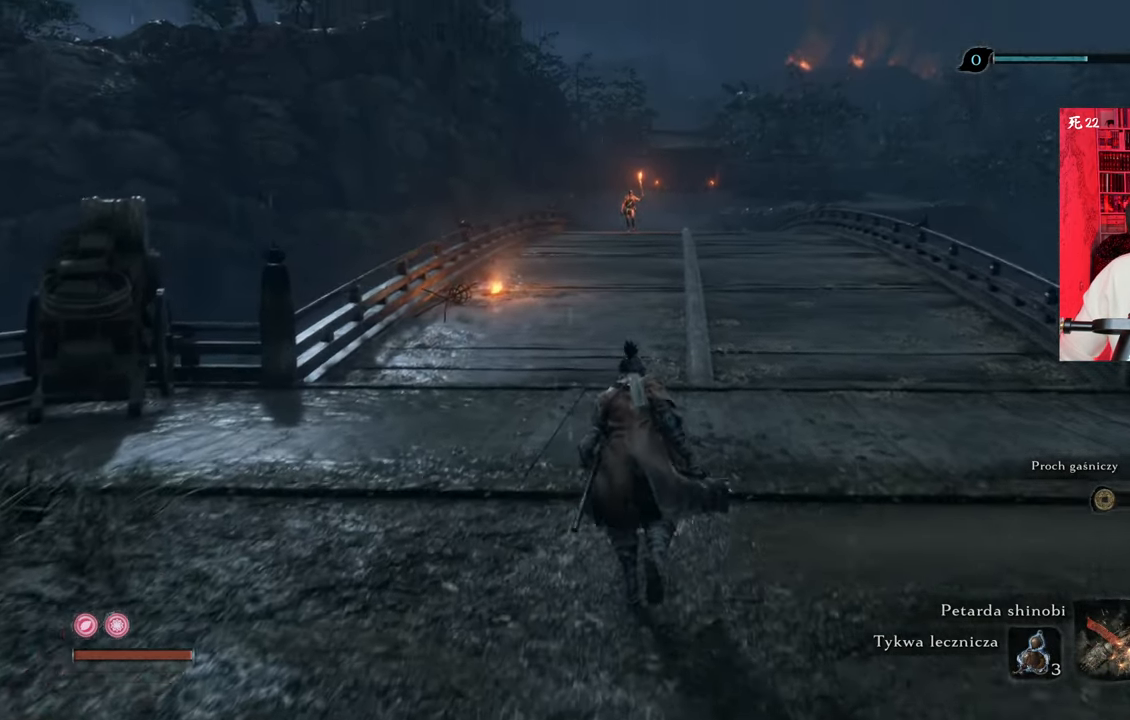
{"keys": ["w"], "mouse": [], "events": []}
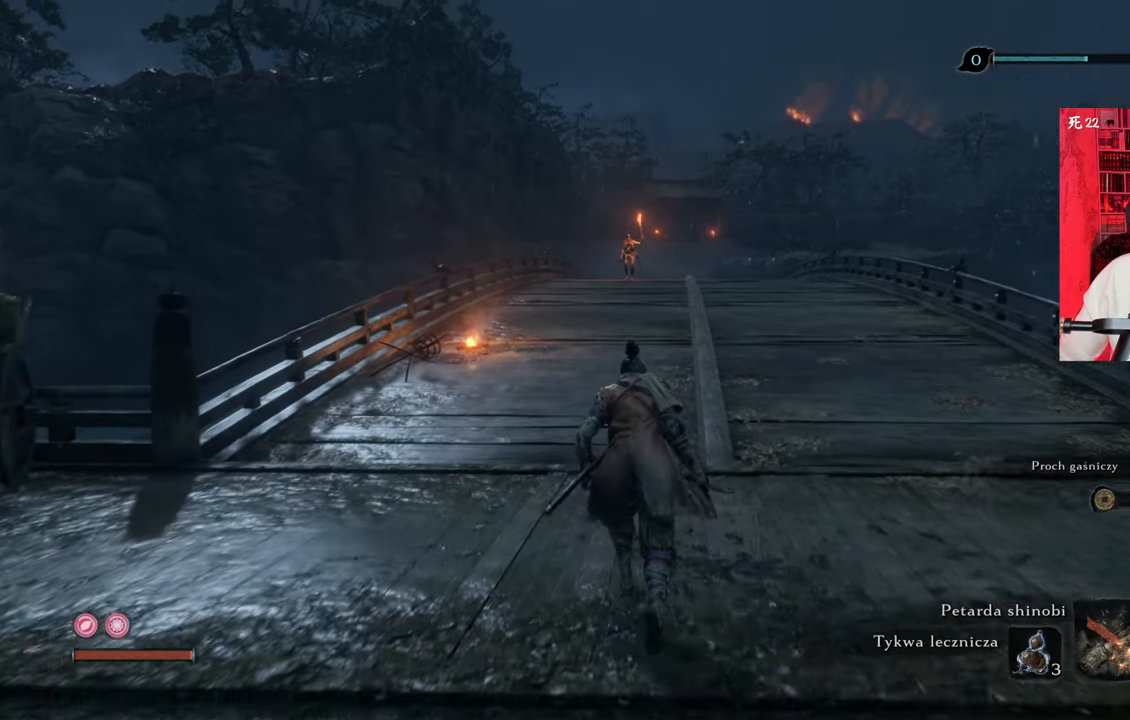
{"keys": ["d", "w"], "mouse": [], "events": [[183, "d", "down"]]}
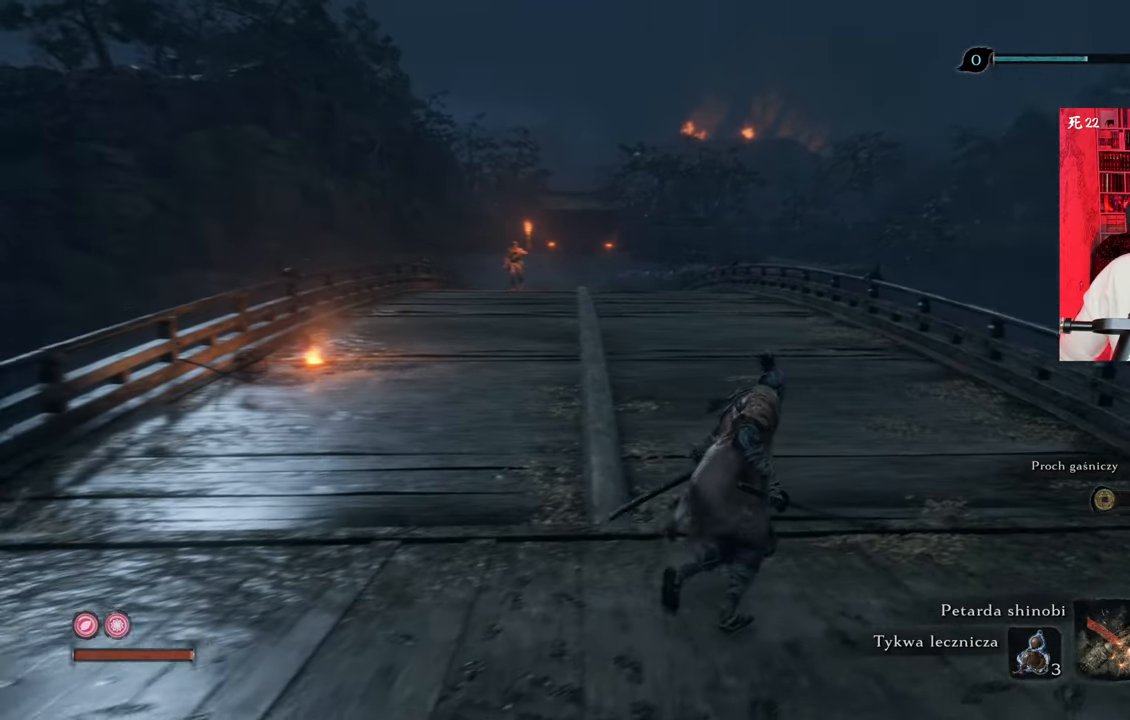
{"keys": ["d", "w"], "mouse": [], "events": []}
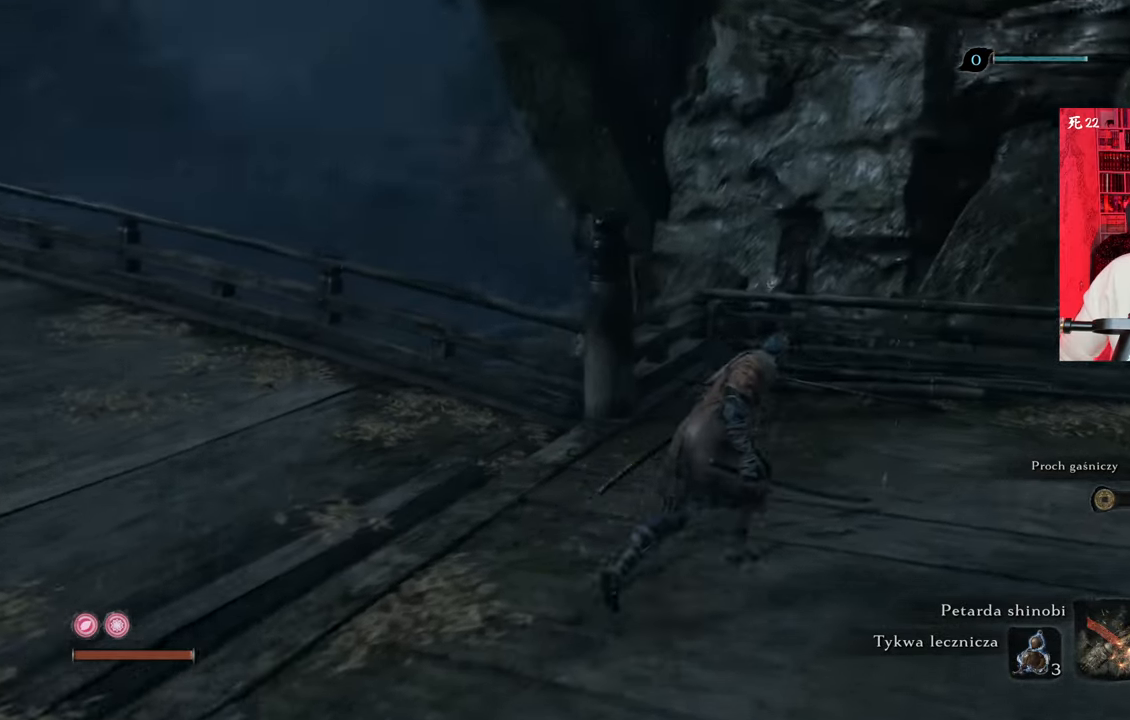
{"keys": ["d", "w"], "mouse": [], "events": [[300, "d", "up"], [500, "d", "down"]]}
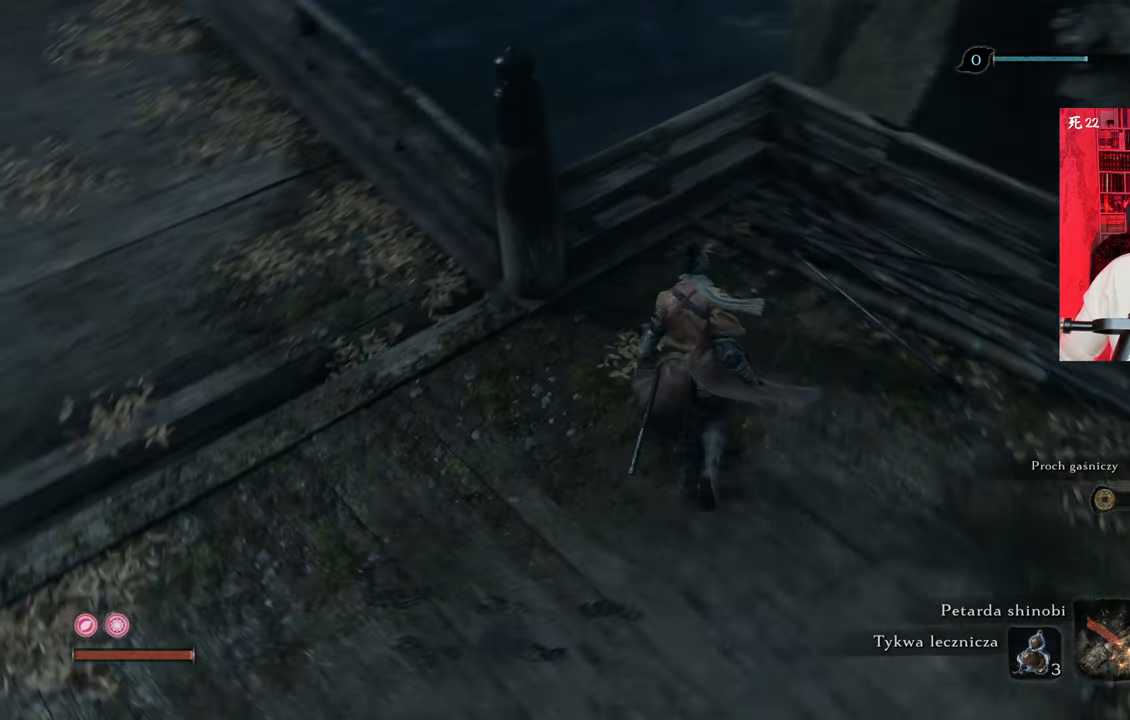
{"keys": ["d"], "mouse": [], "events": [[500, "w", "up"]]}
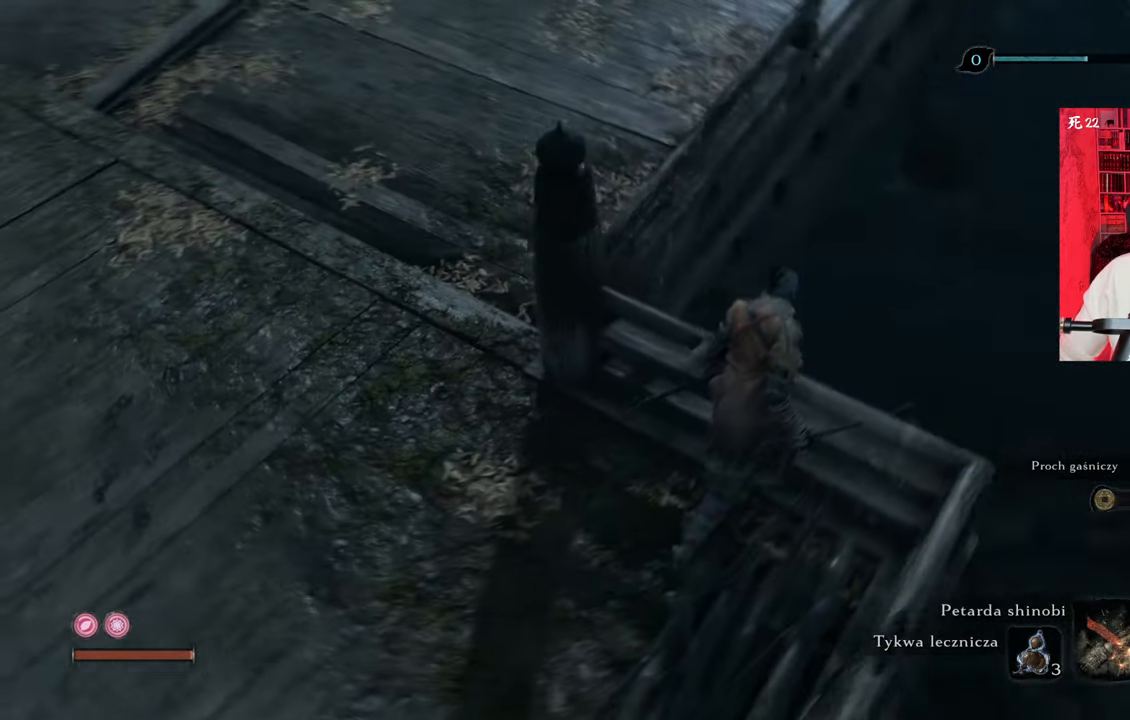
{"keys": [], "mouse": [], "events": [[50, "d", "up"]]}
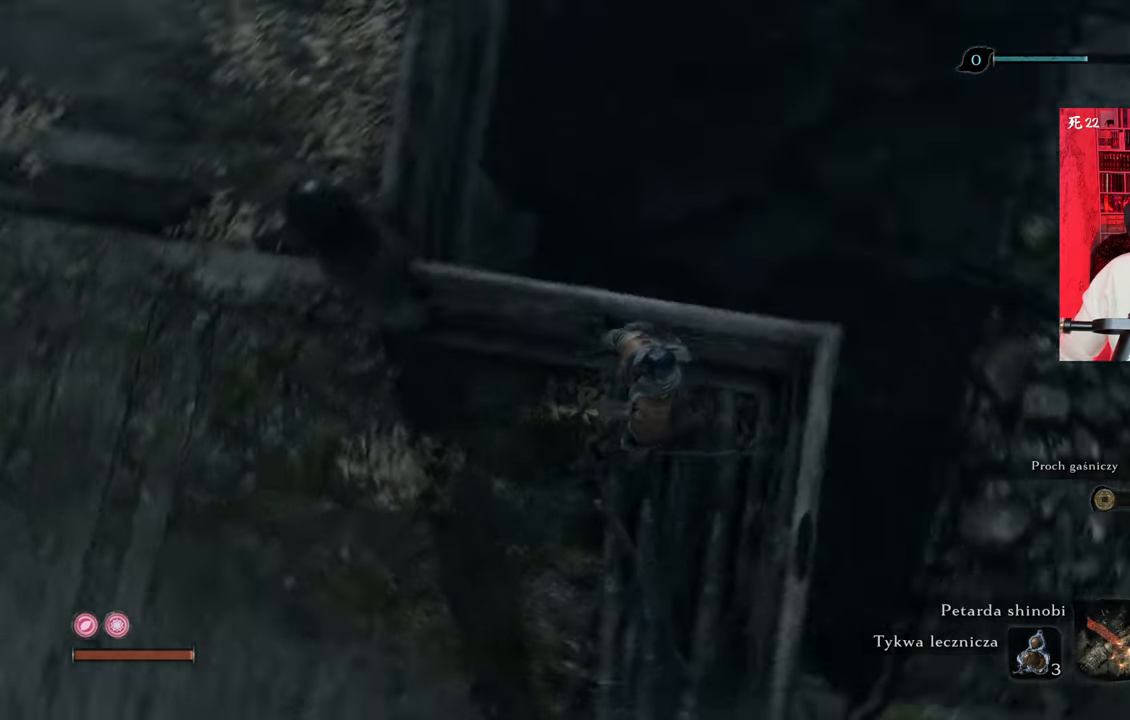
{"keys": [], "mouse": [], "events": []}
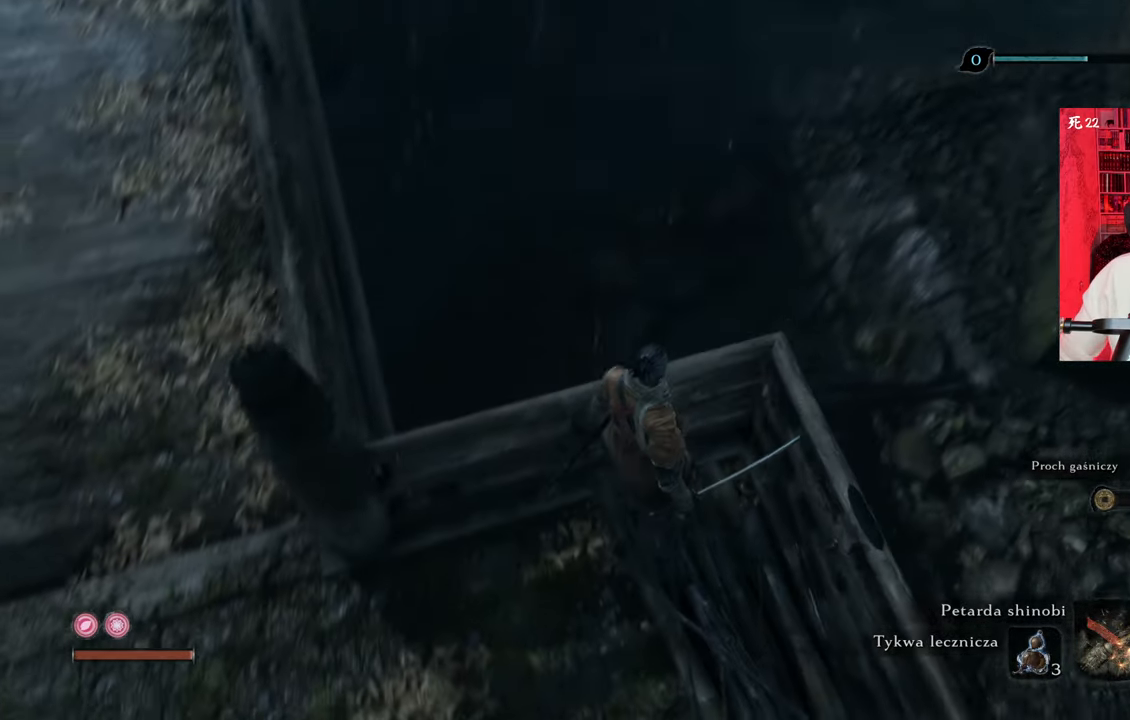
{"keys": ["w"], "mouse": [], "events": [[33, "ctrl", "down"], [183, "ctrl", "up"], [466, "w", "down"]]}
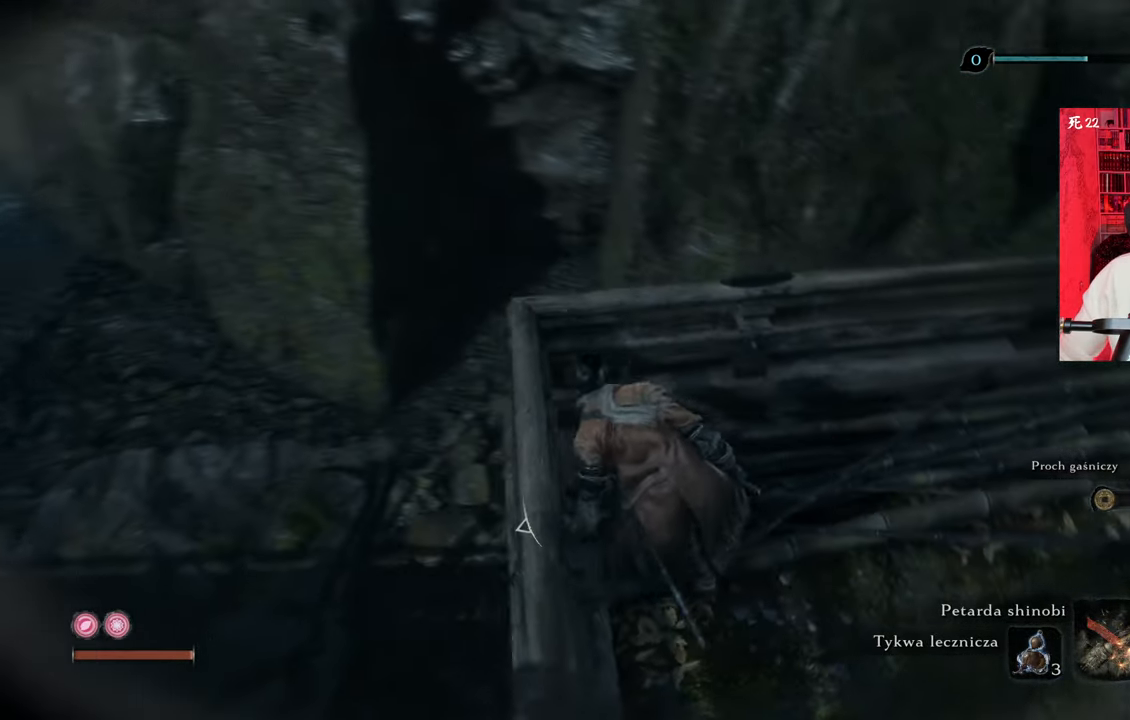
{"keys": ["w"], "mouse": [], "events": [[200, "space", "down"], [283, "space", "up"], [383, "space", "down"], [433, "space", "up"]]}
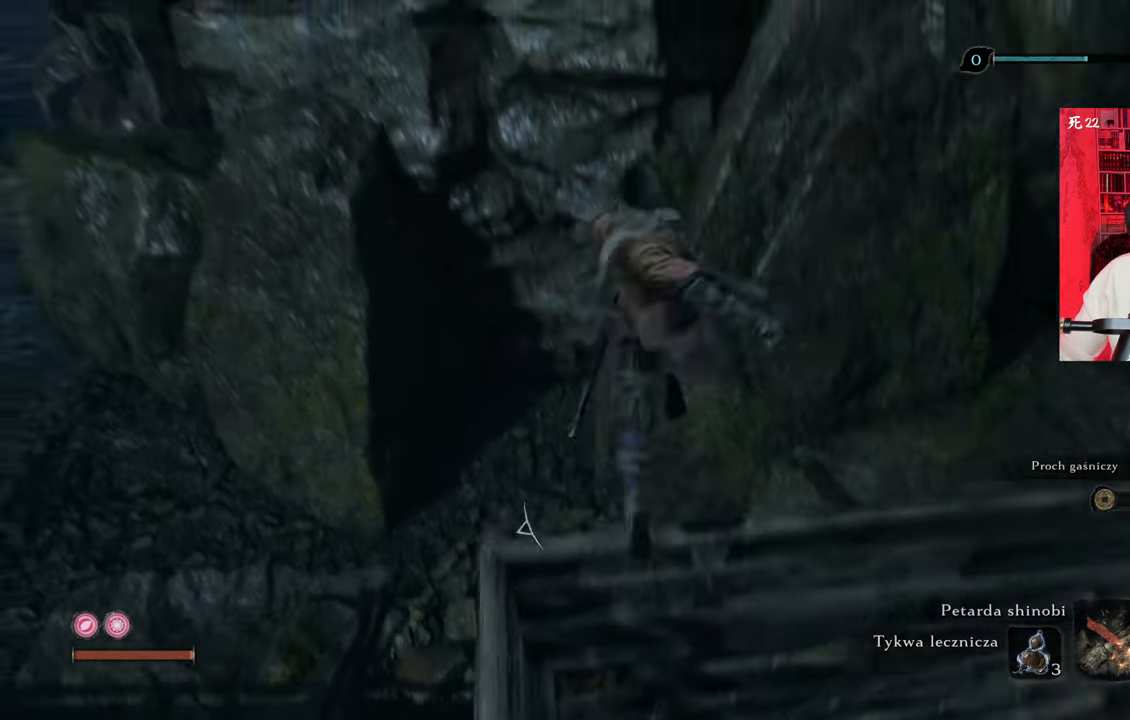
{"keys": ["w"], "mouse": [], "events": []}
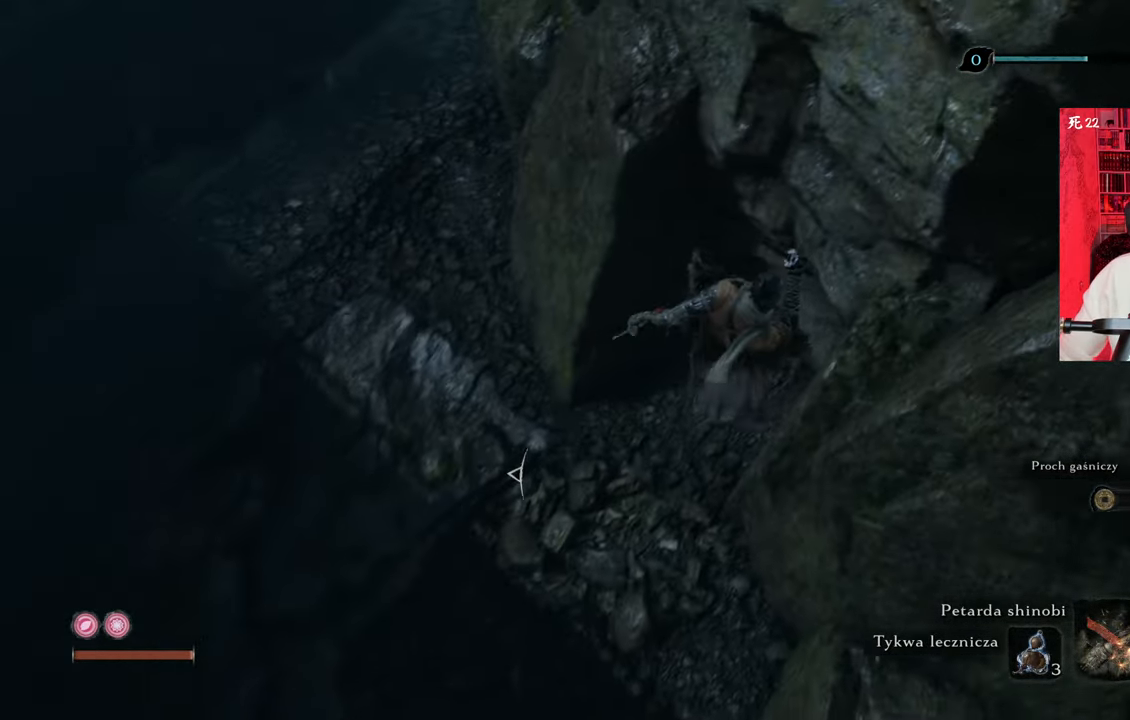
{"keys": ["a", "w"], "mouse": [], "events": [[500, "a", "down"]]}
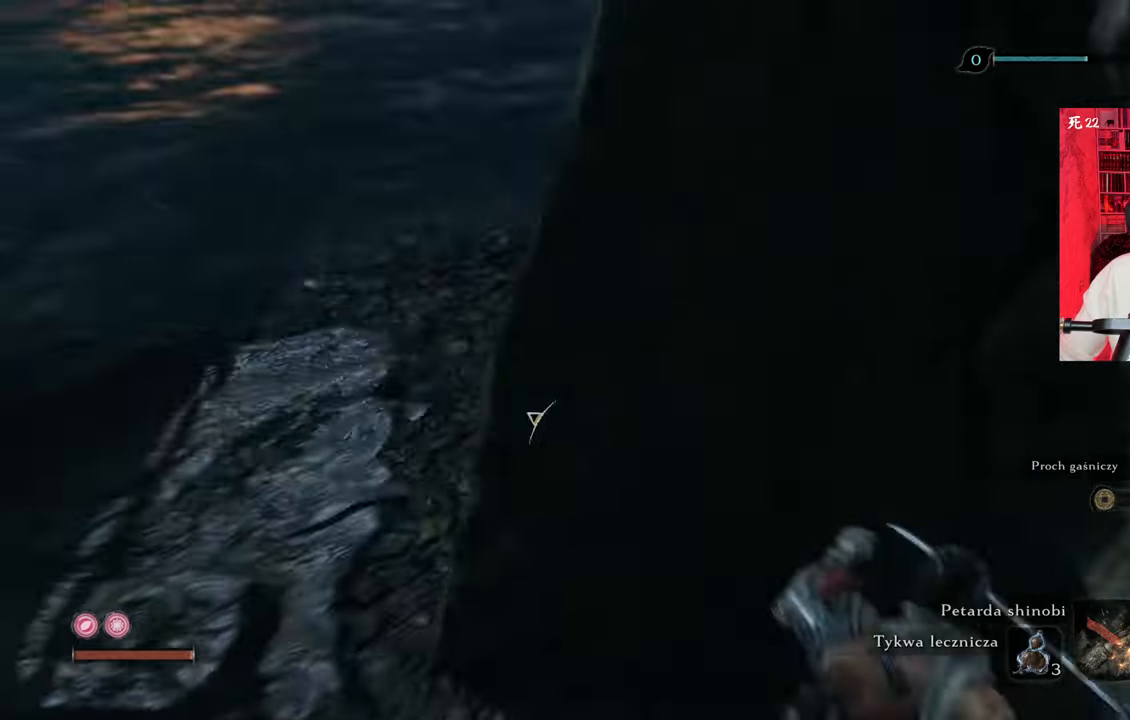
{"keys": ["w"], "mouse": [], "events": [[433, "a", "up"]]}
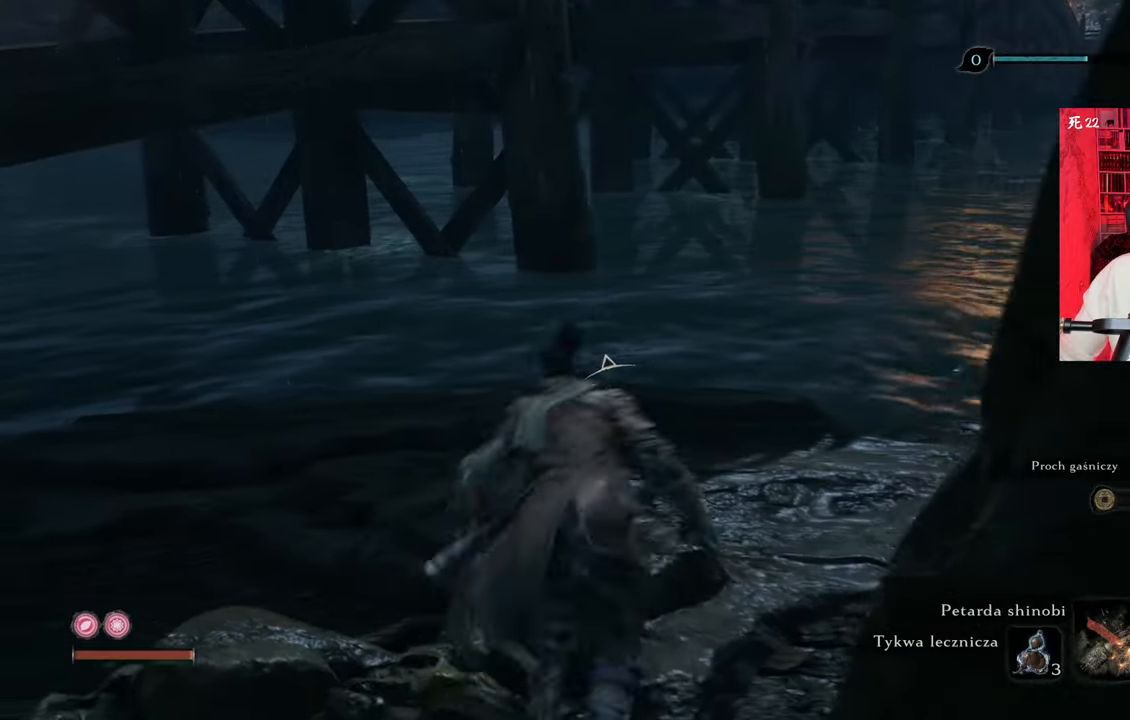
{"keys": ["w"], "mouse": [], "events": []}